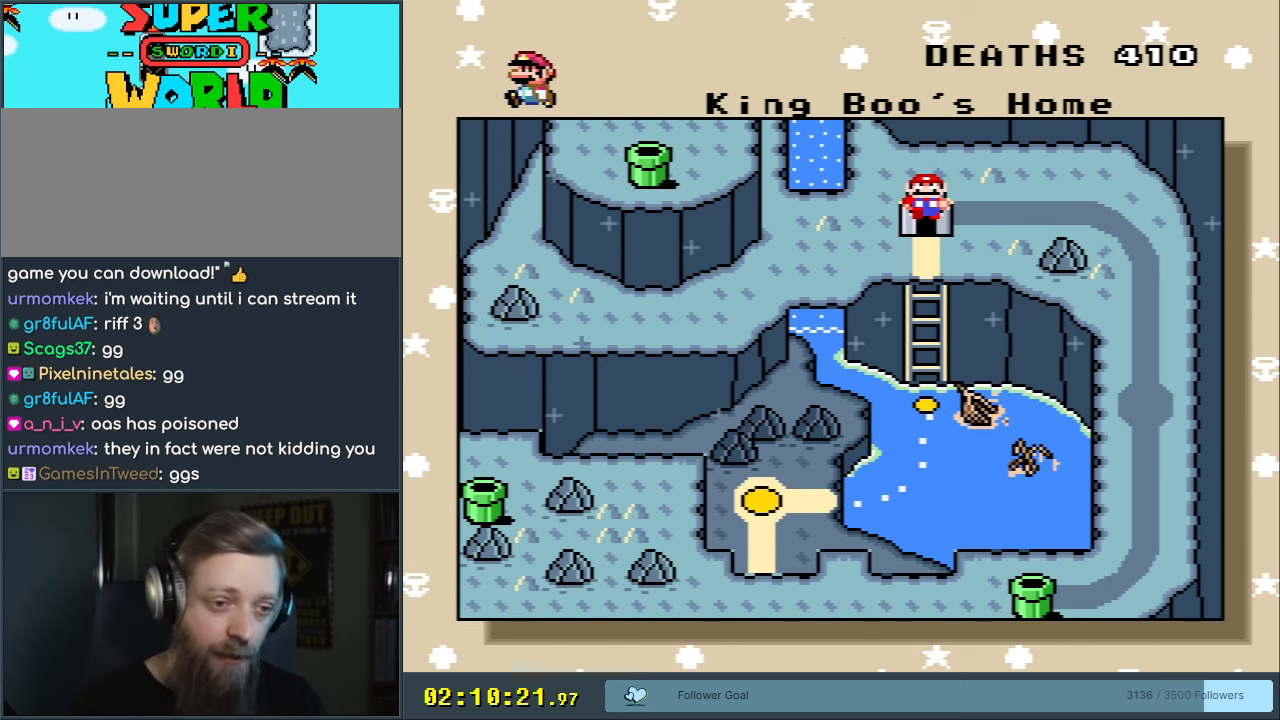
Gameplay with a controller (Nintendo layout); each line is a JSON object with the inputs held at the frame after it. "events" lists button and stick changes between this image and that frame as [ms after this image, input, new state], when the widget could be followed in between. Not read: L3 R3.
{"buttons": ["SELECT"], "events": [[200, "SELECT", "down"]]}
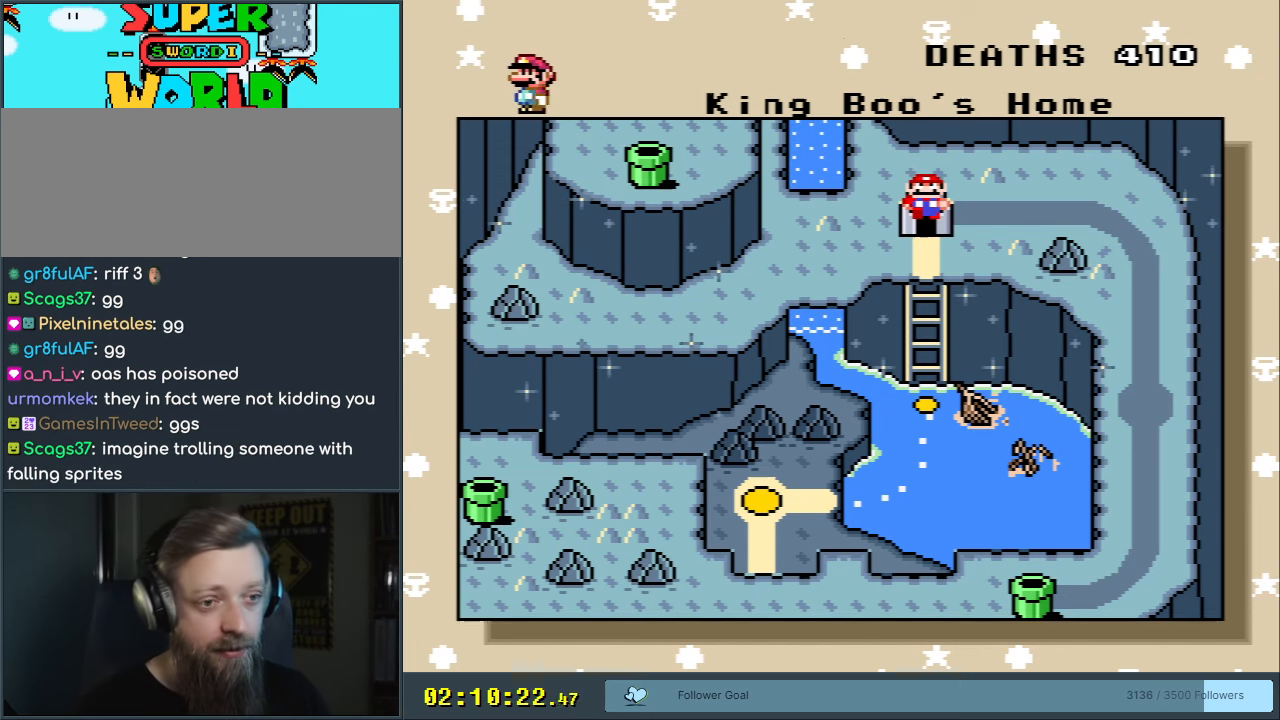
{"buttons": [], "events": [[233, "SELECT", "up"]]}
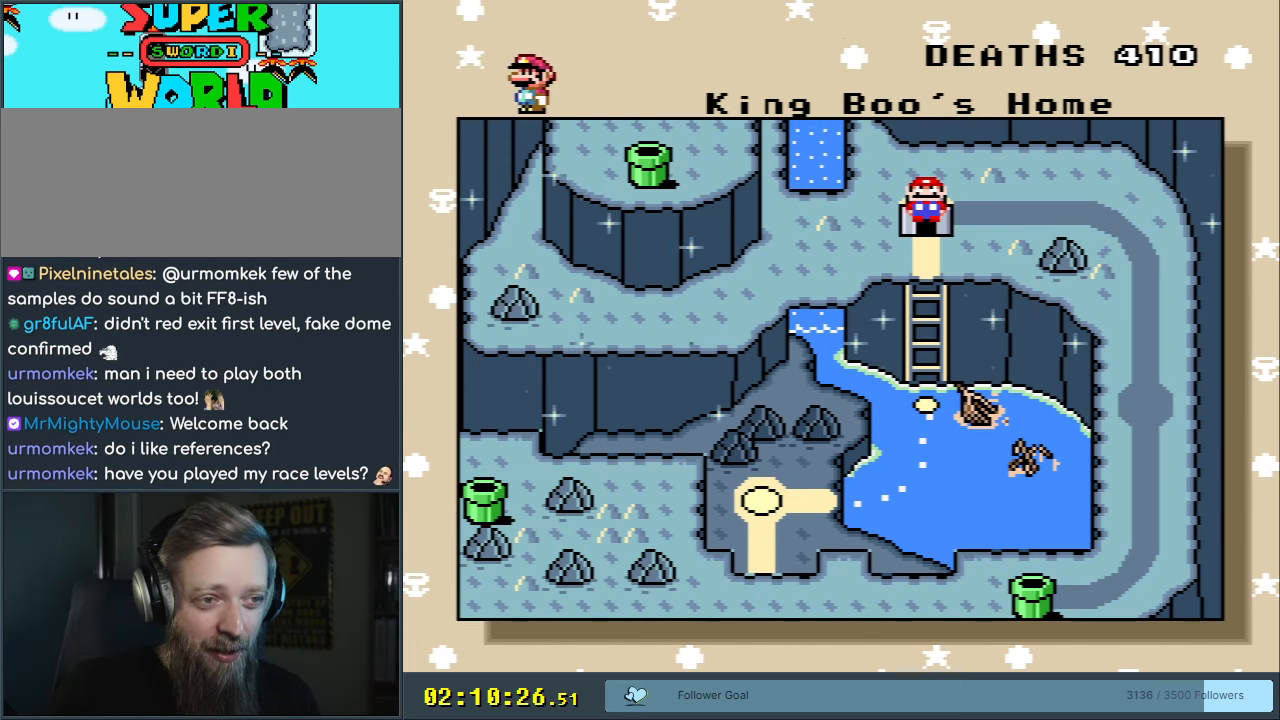
{"buttons": [], "events": []}
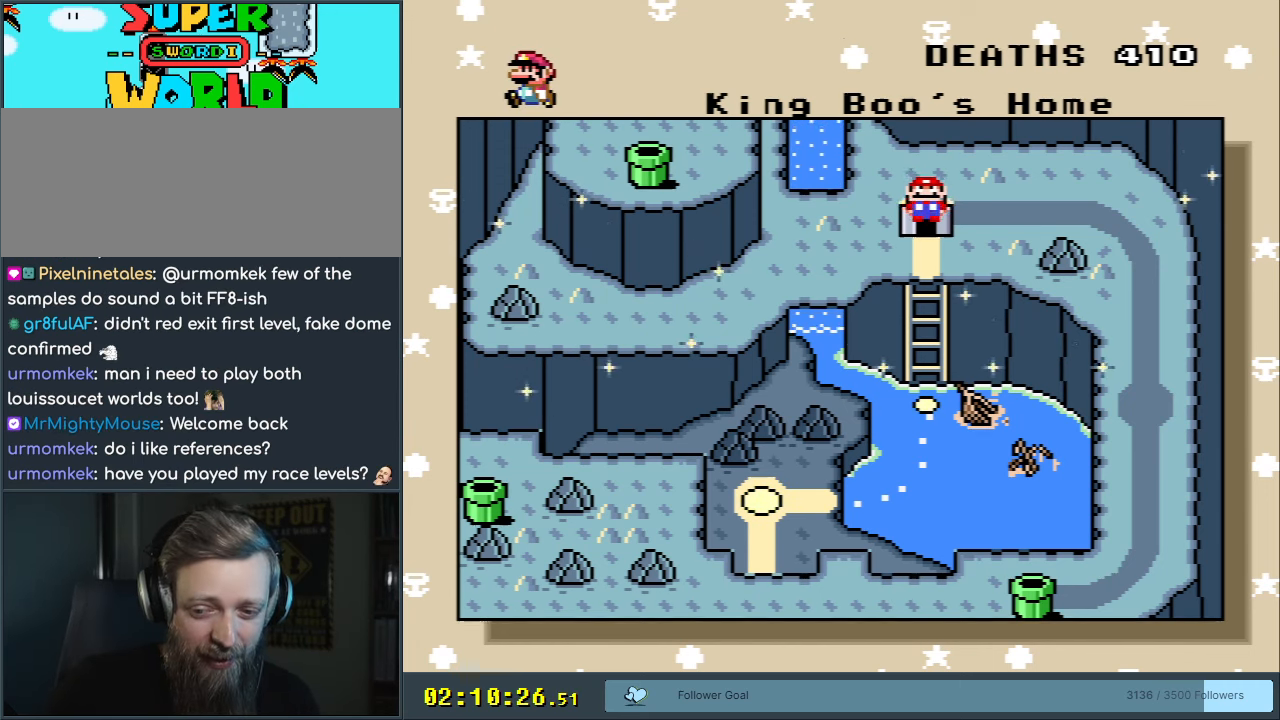
{"buttons": [], "events": []}
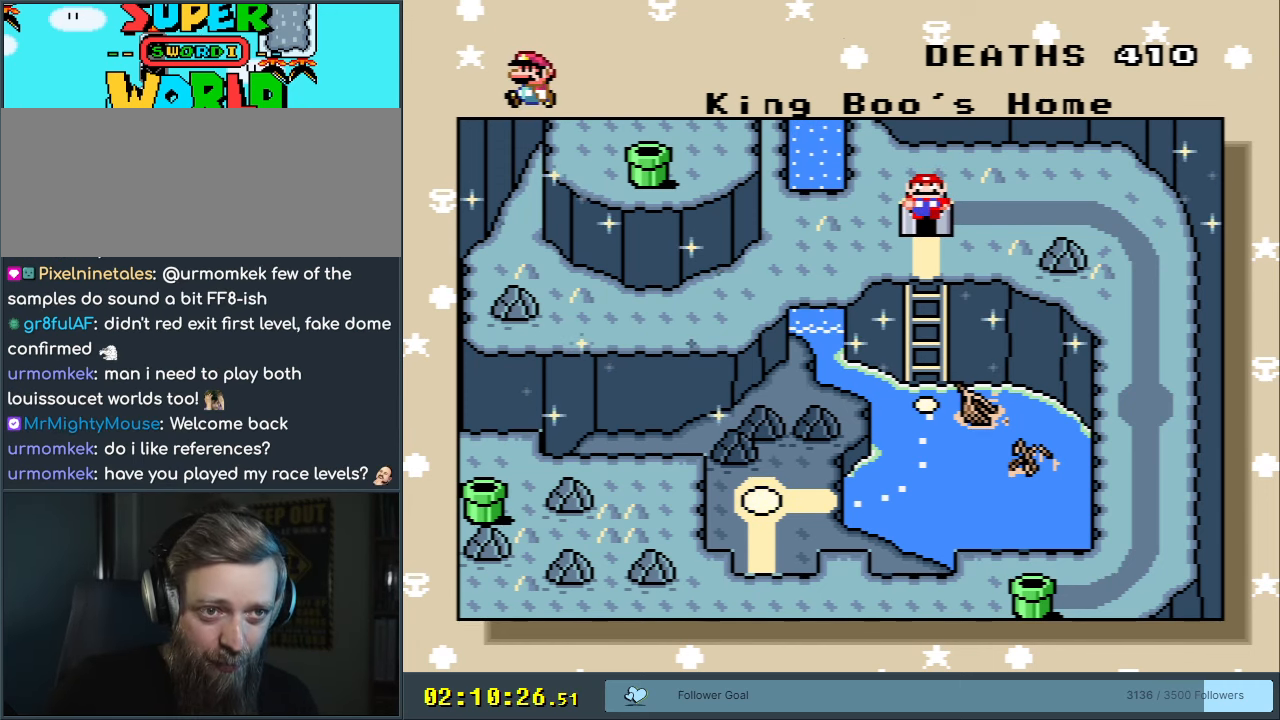
{"buttons": [], "events": []}
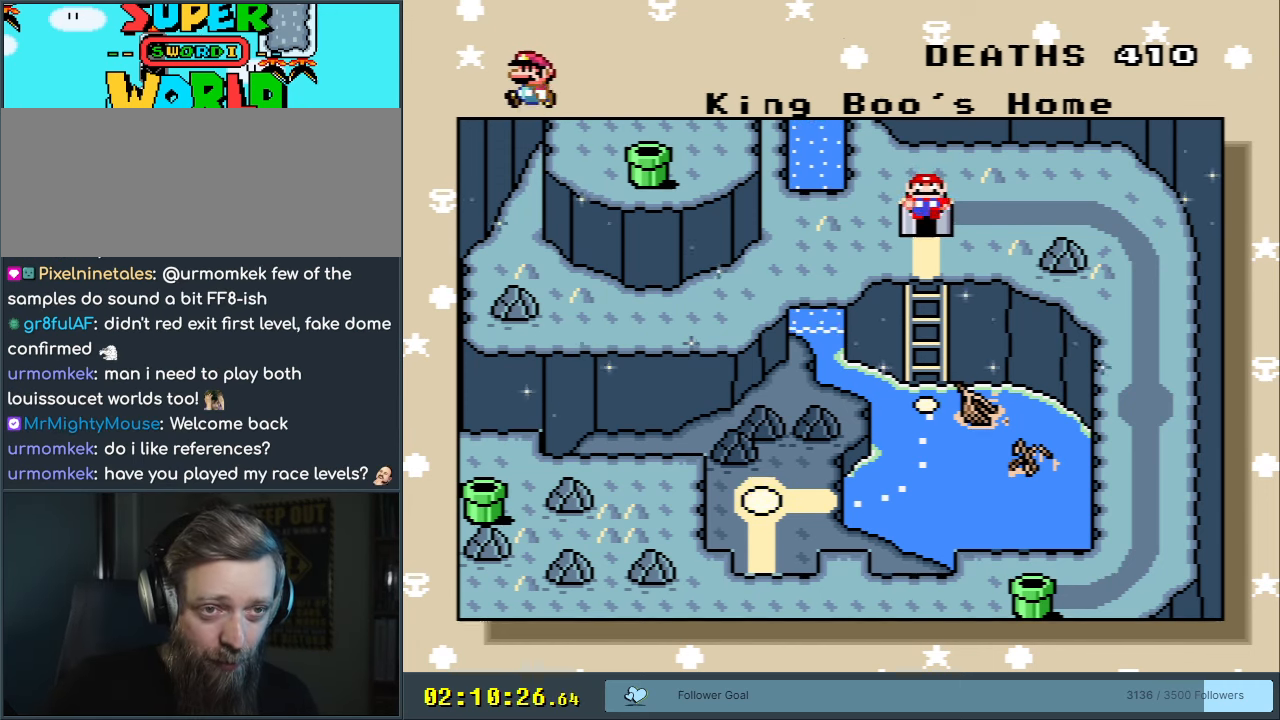
{"buttons": ["A"], "events": [[183, "A", "down"]]}
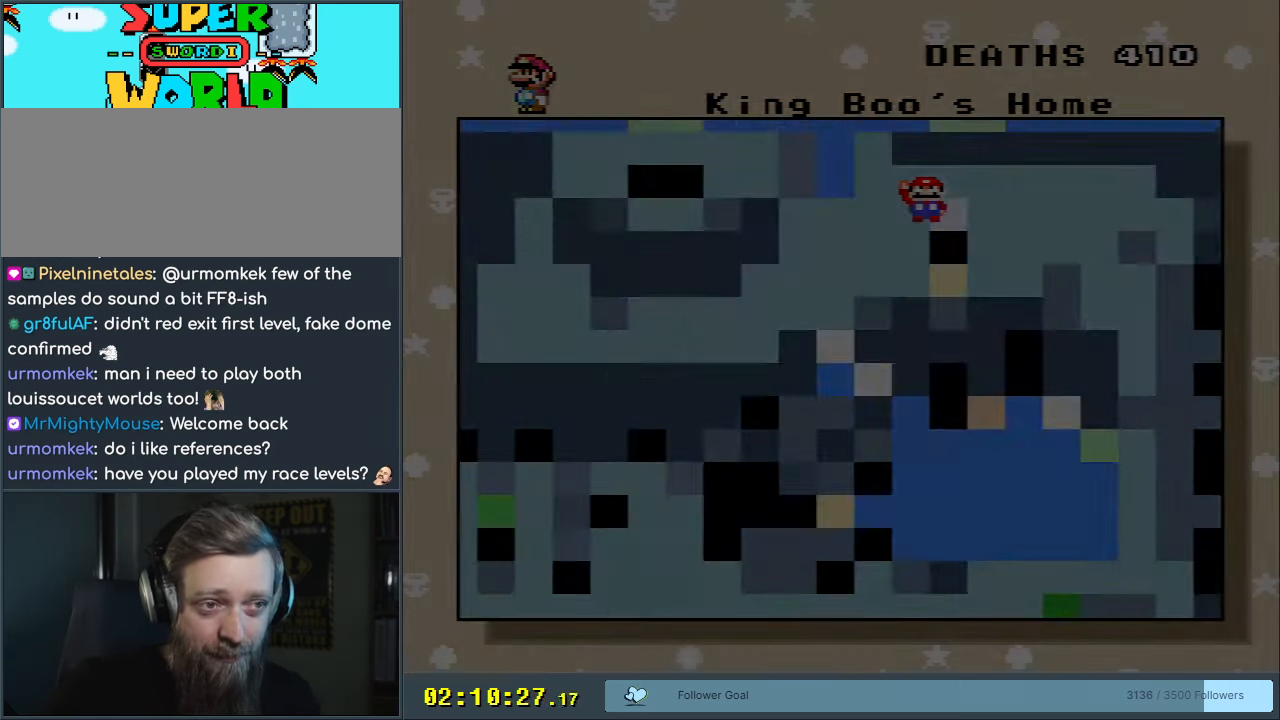
{"buttons": [], "events": [[383, "A", "up"]]}
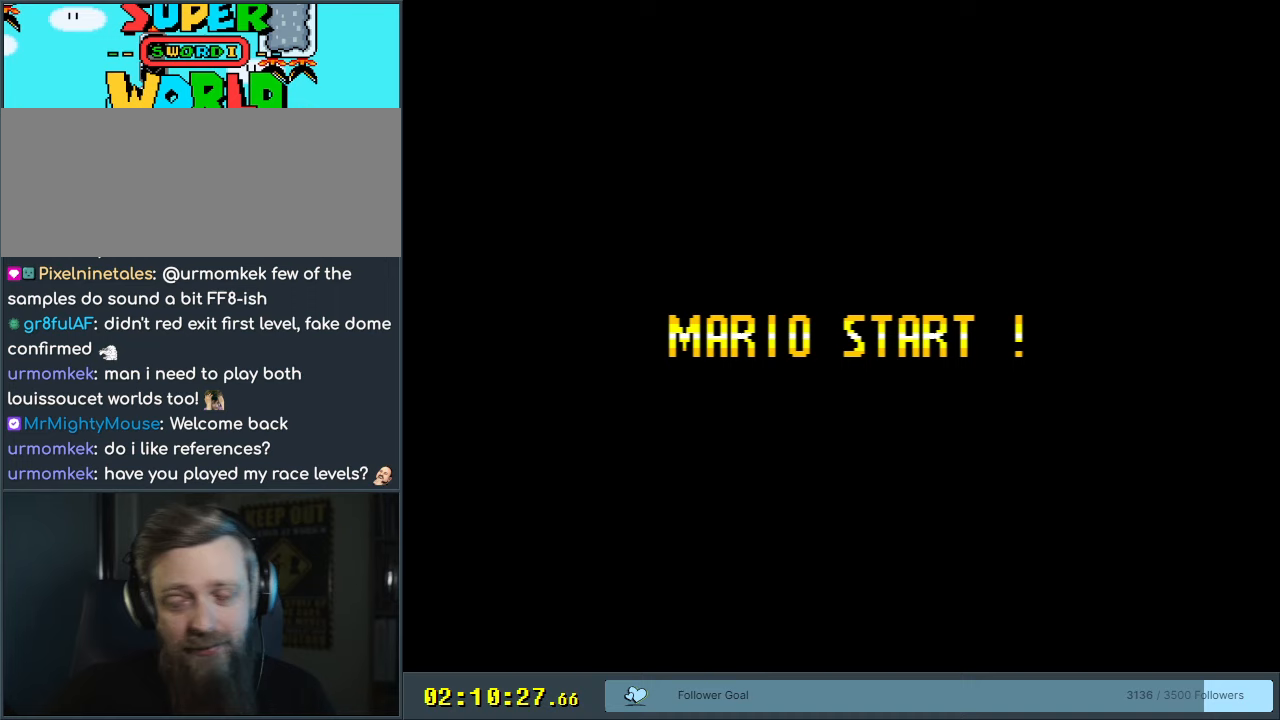
{"buttons": [], "events": []}
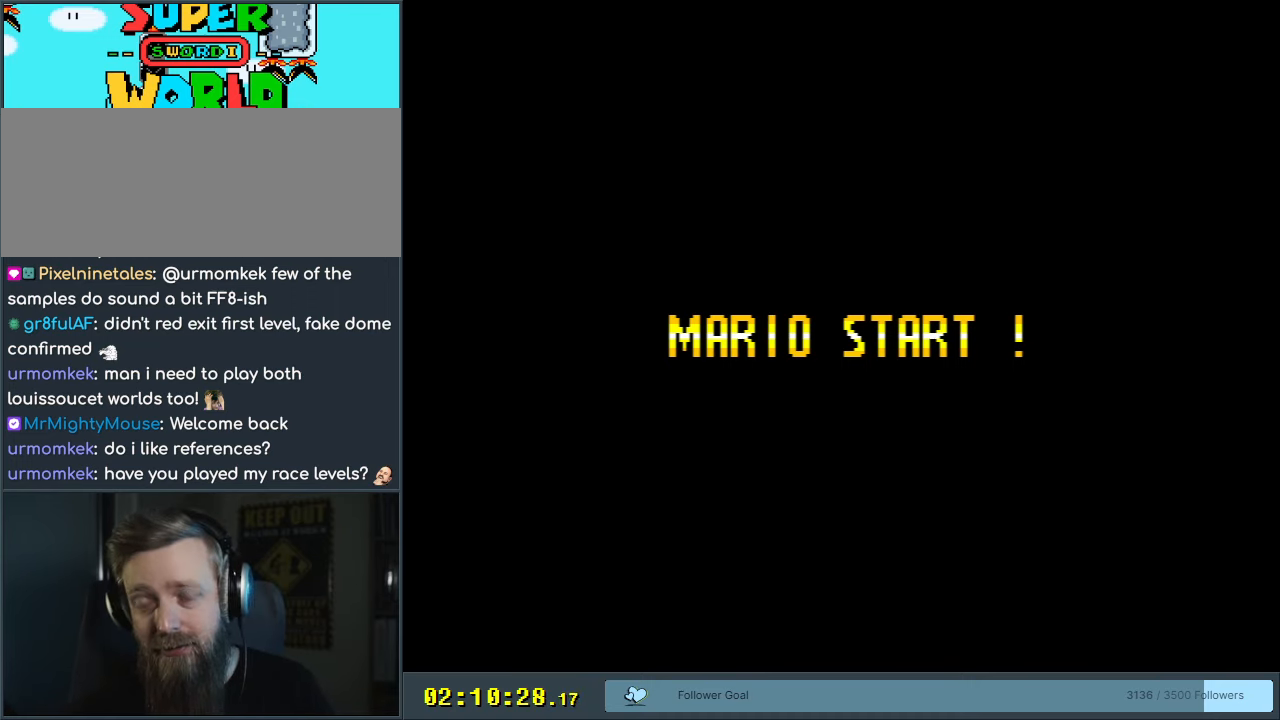
{"buttons": [], "events": []}
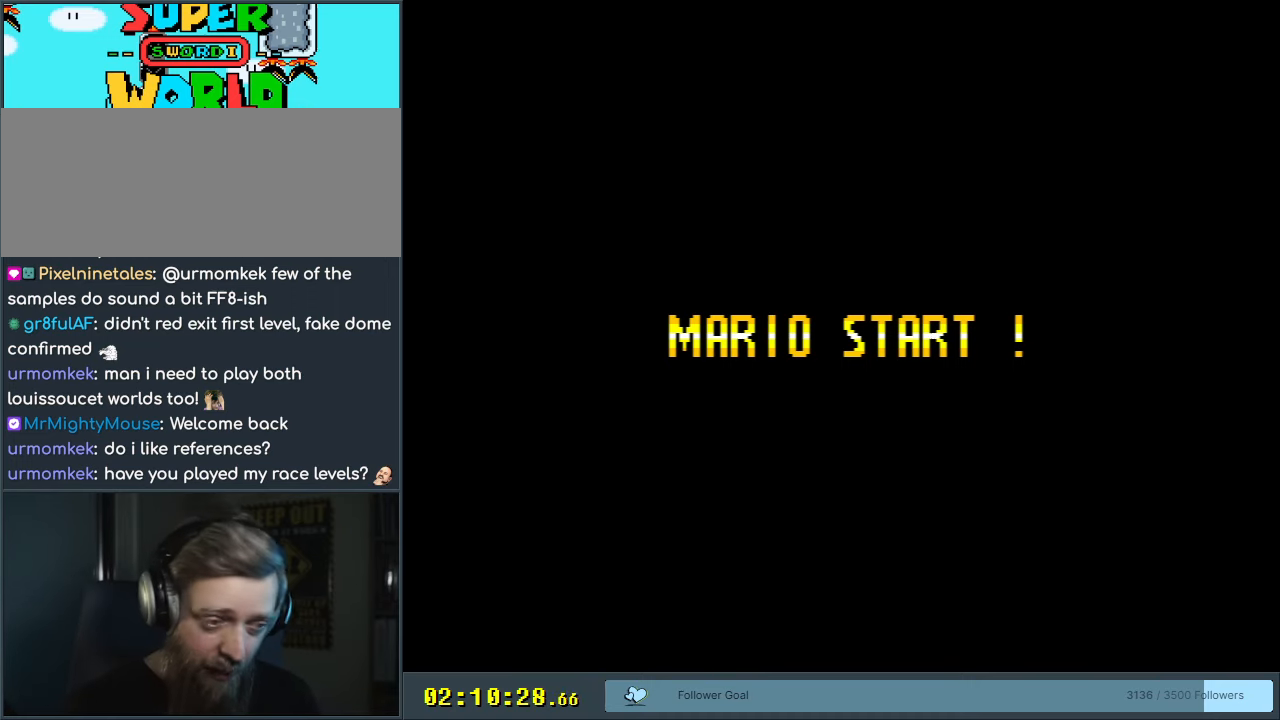
{"buttons": [], "events": []}
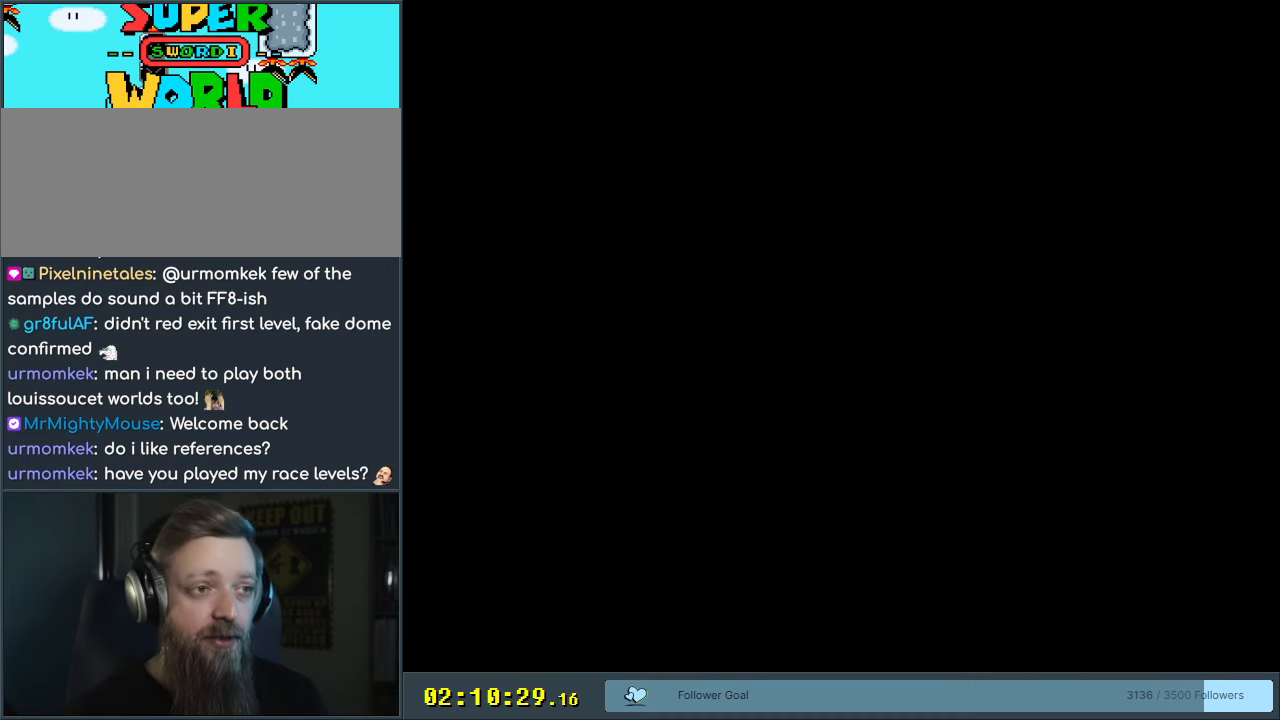
{"buttons": [], "events": []}
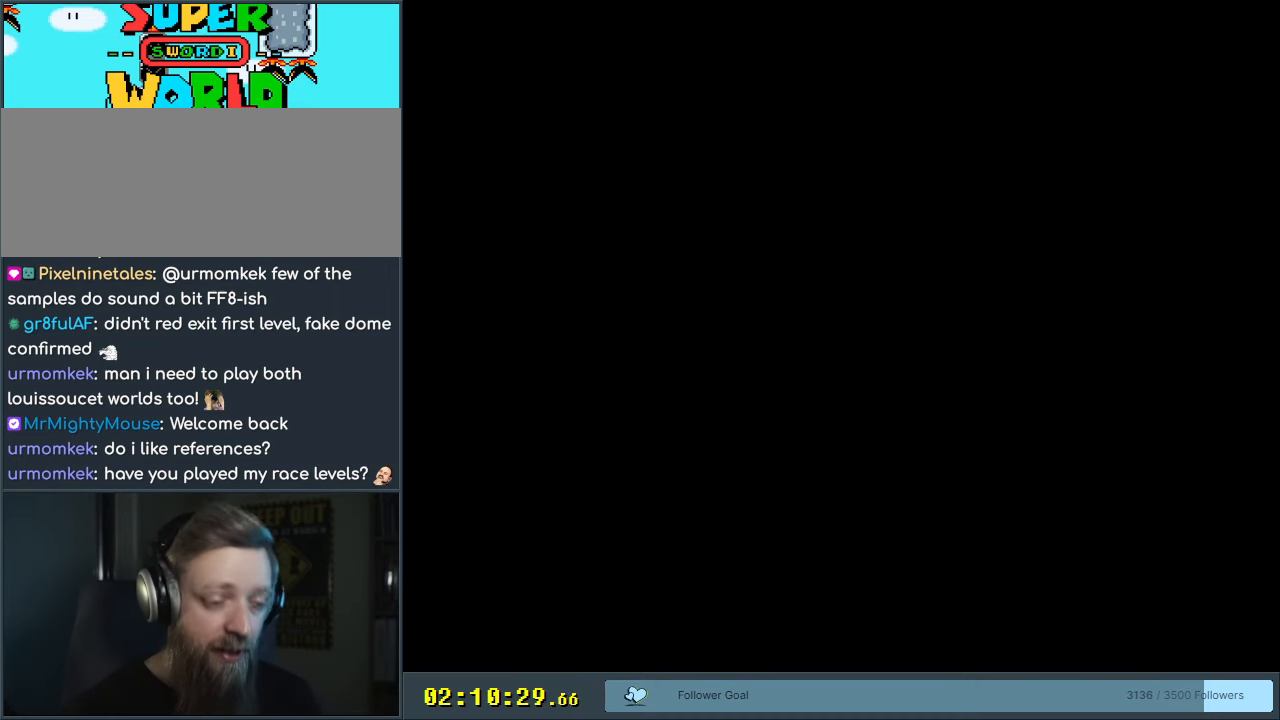
{"buttons": [], "events": []}
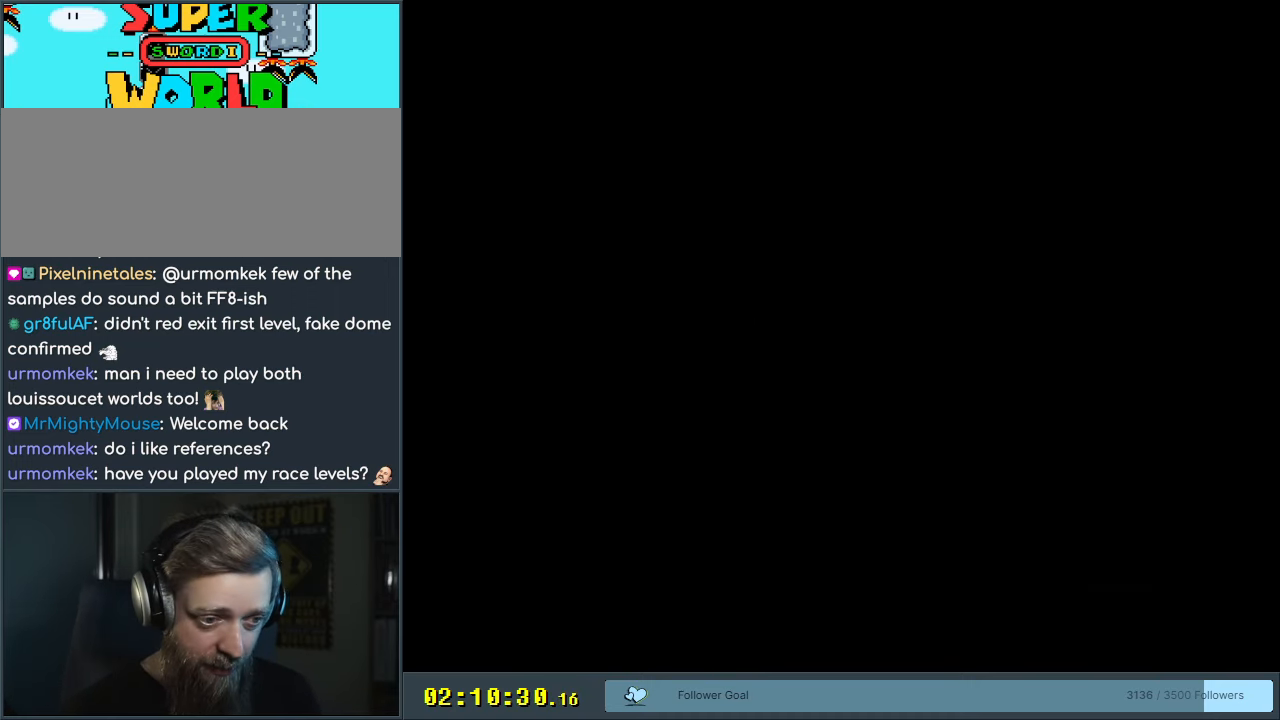
{"buttons": [], "events": []}
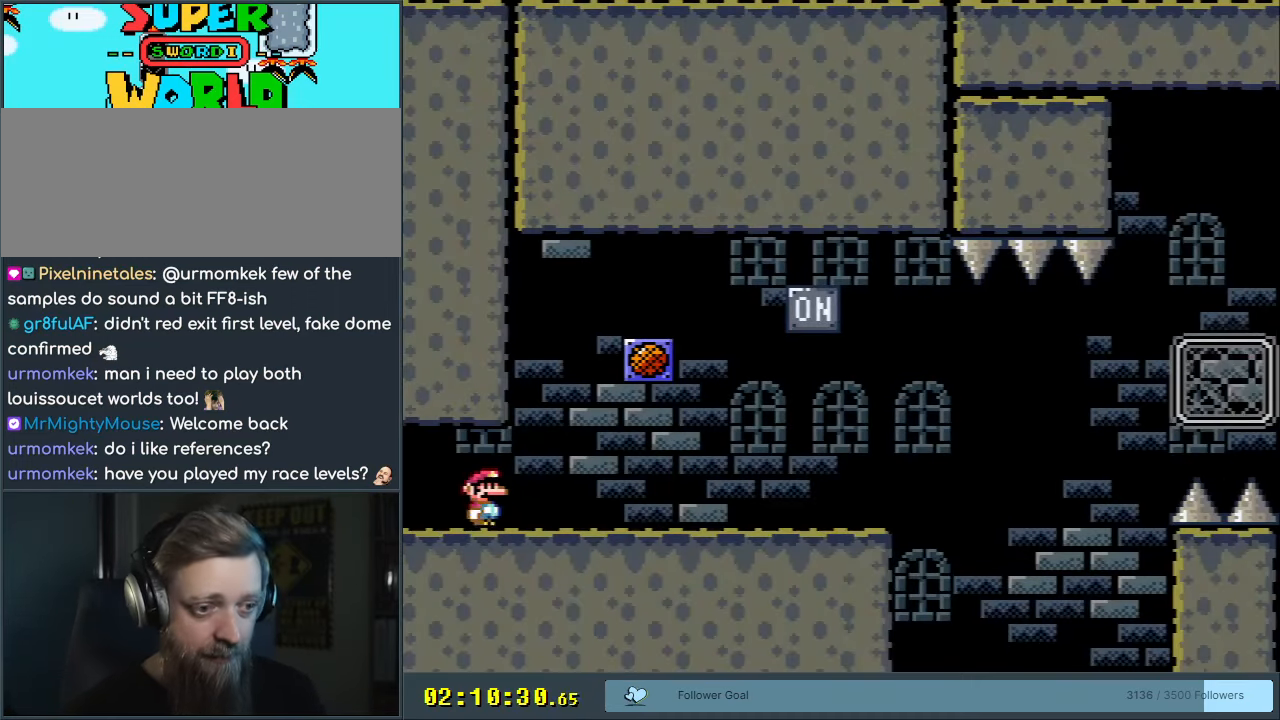
{"buttons": ["Y", "DPAD_RIGHT"], "events": [[200, "DPAD_RIGHT", "down"], [200, "Y", "down"]]}
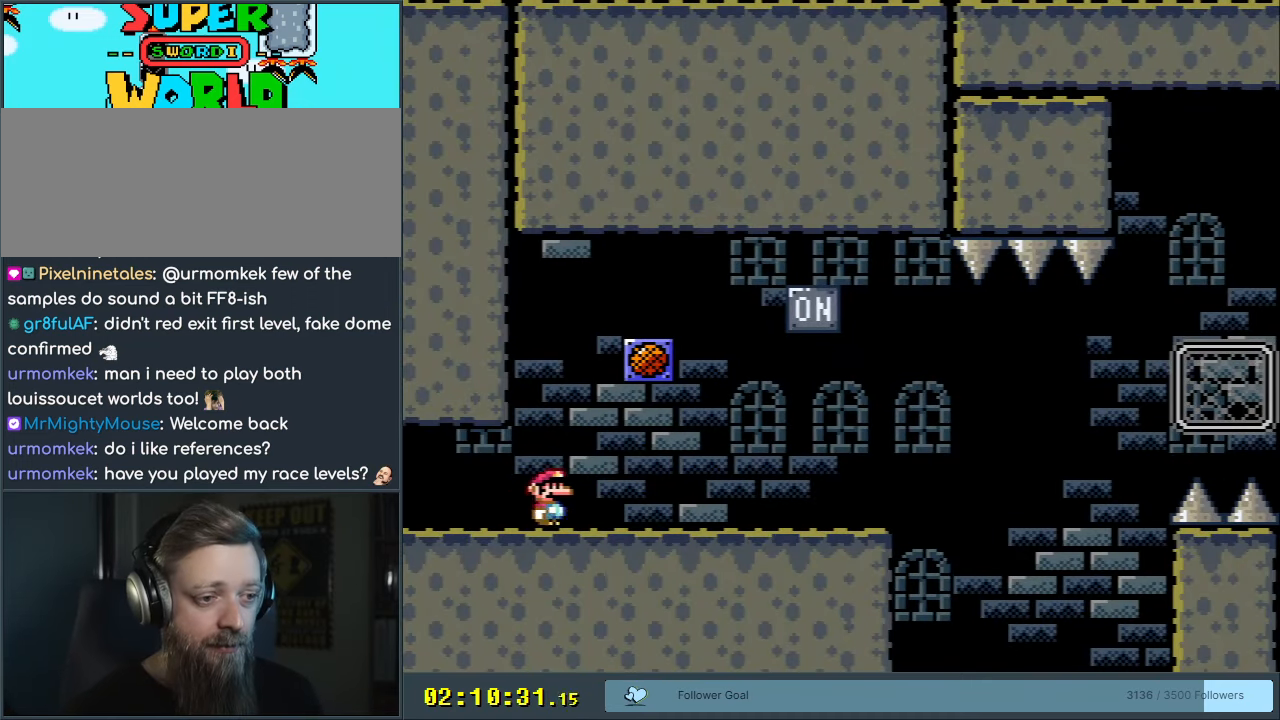
{"buttons": [], "events": [[133, "B", "down"], [150, "DPAD_RIGHT", "up"], [167, "DPAD_UP", "down"], [183, "DPAD_UP", "up"], [200, "DPAD_LEFT", "down"], [317, "DPAD_LEFT", "up"], [317, "DPAD_UP", "down"], [350, "DPAD_RIGHT", "down"], [350, "DPAD_UP", "up"], [400, "DPAD_RIGHT", "up"], [450, "B", "up"], [500, "Y", "up"]]}
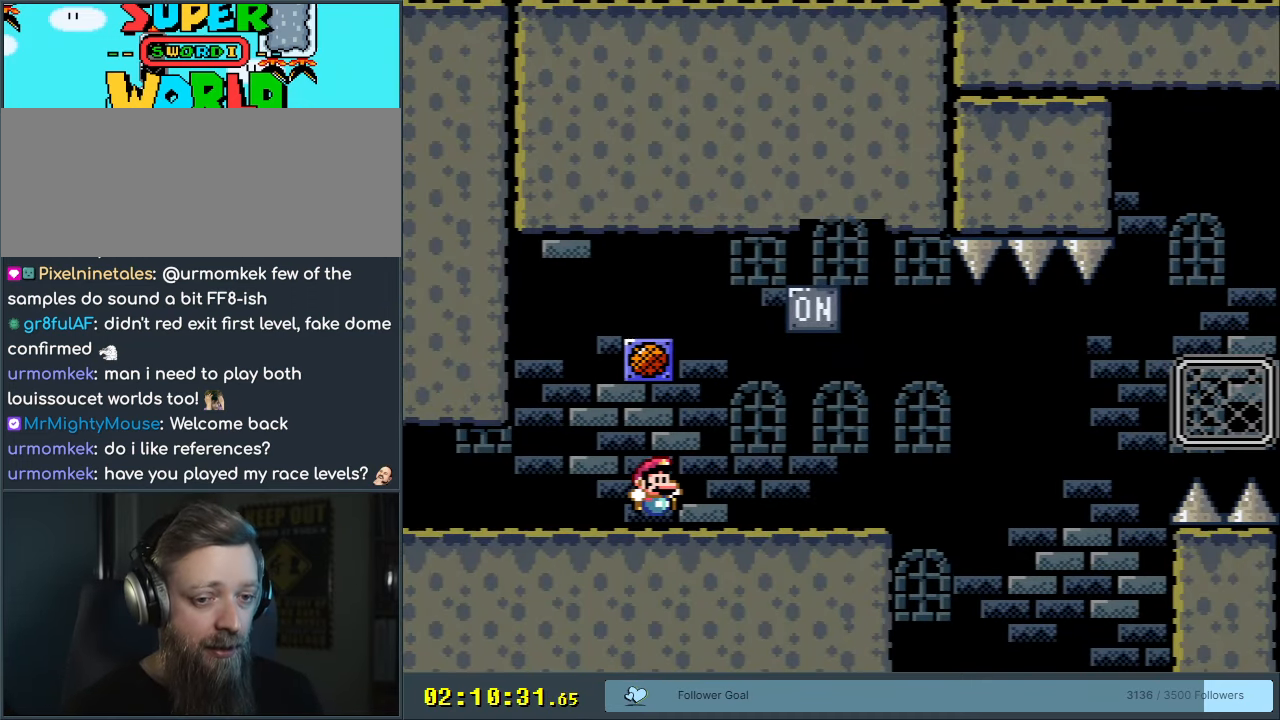
{"buttons": [], "events": []}
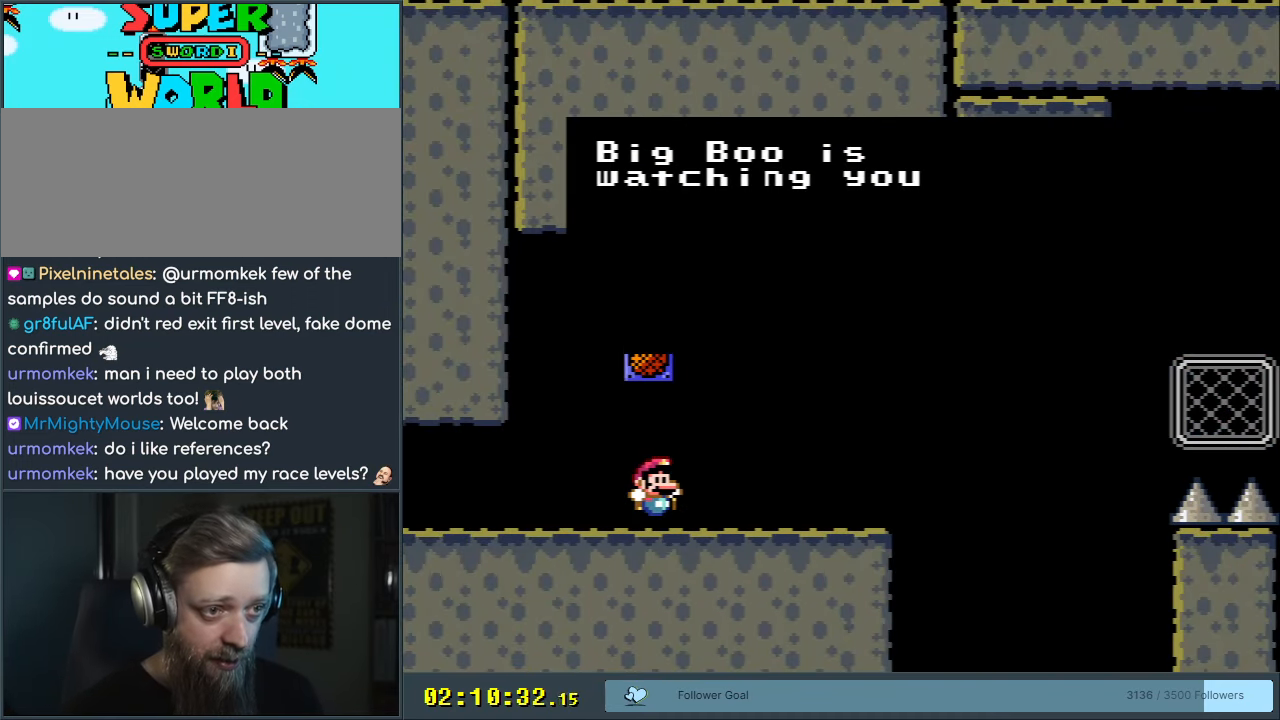
{"buttons": [], "events": []}
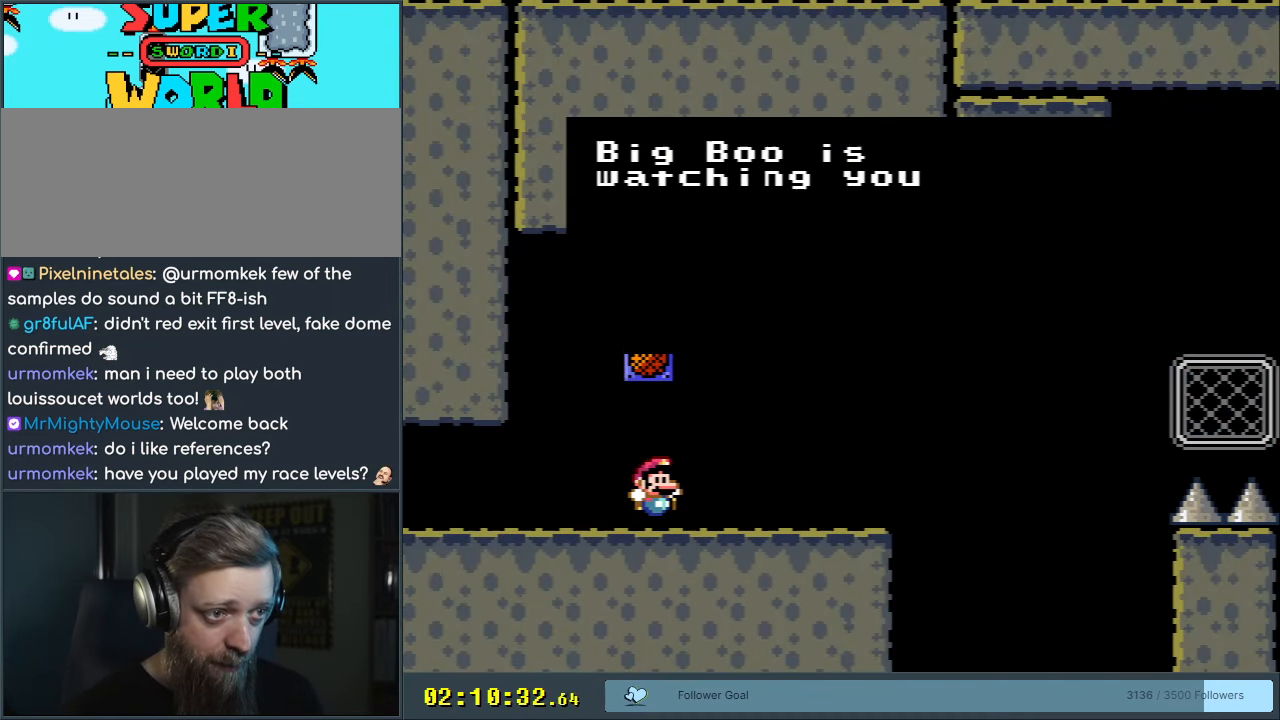
{"buttons": ["DPAD_RIGHT"], "events": [[267, "A", "down"], [383, "DPAD_RIGHT", "down"], [417, "A", "up"]]}
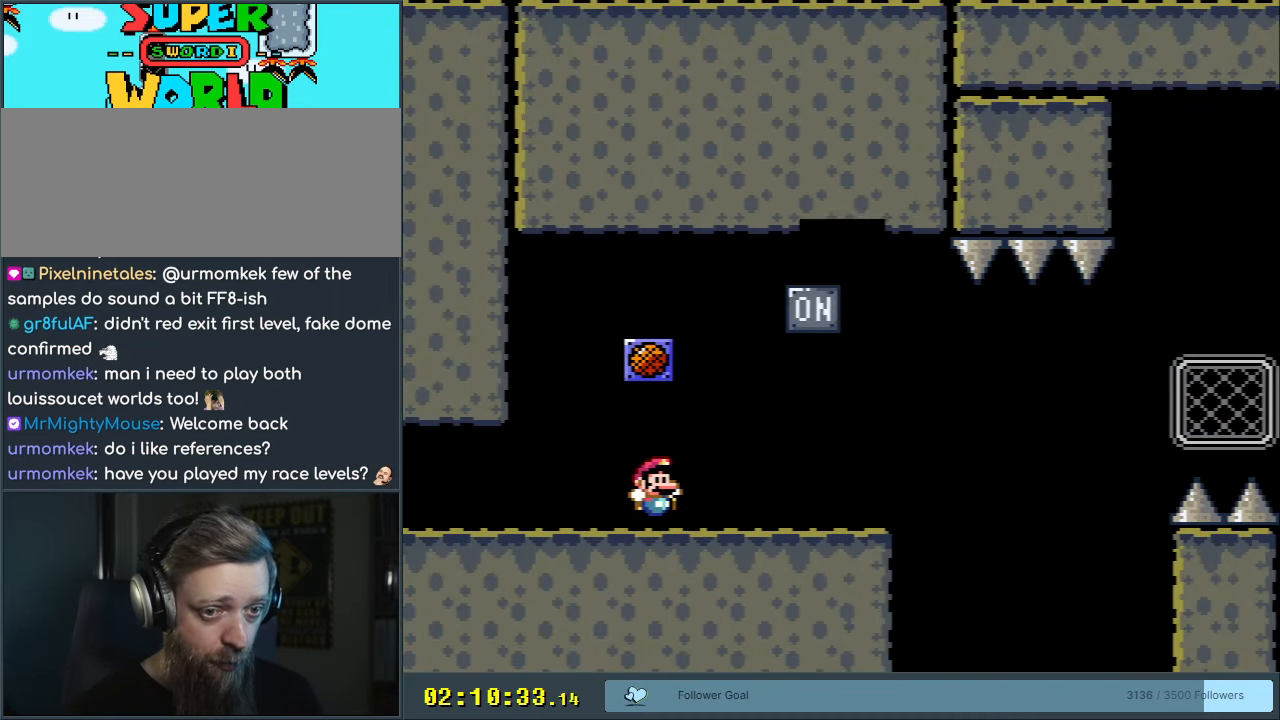
{"buttons": ["B", "Y"], "events": [[17, "Y", "down"], [467, "B", "down"], [500, "DPAD_RIGHT", "up"]]}
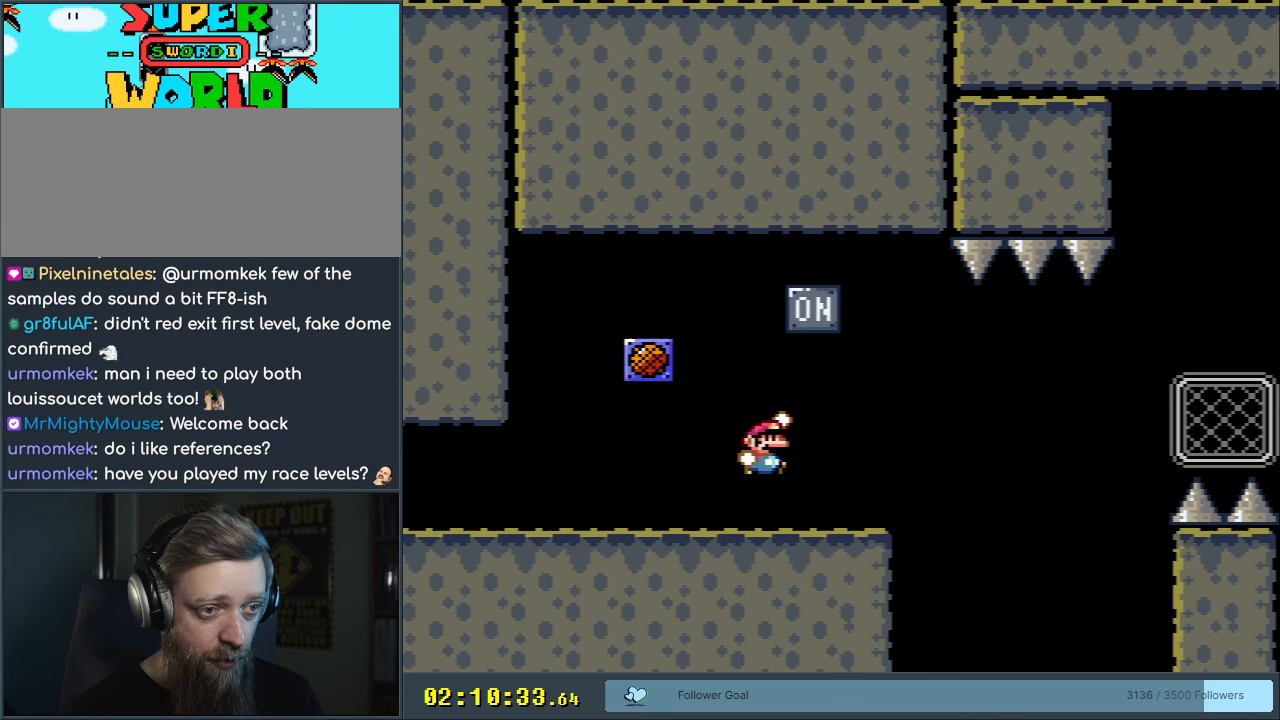
{"buttons": ["X", "DPAD_RIGHT"], "events": [[67, "DPAD_LEFT", "down"], [267, "DPAD_LEFT", "up"], [333, "B", "up"], [383, "Y", "up"], [417, "DPAD_RIGHT", "down"], [433, "X", "down"]]}
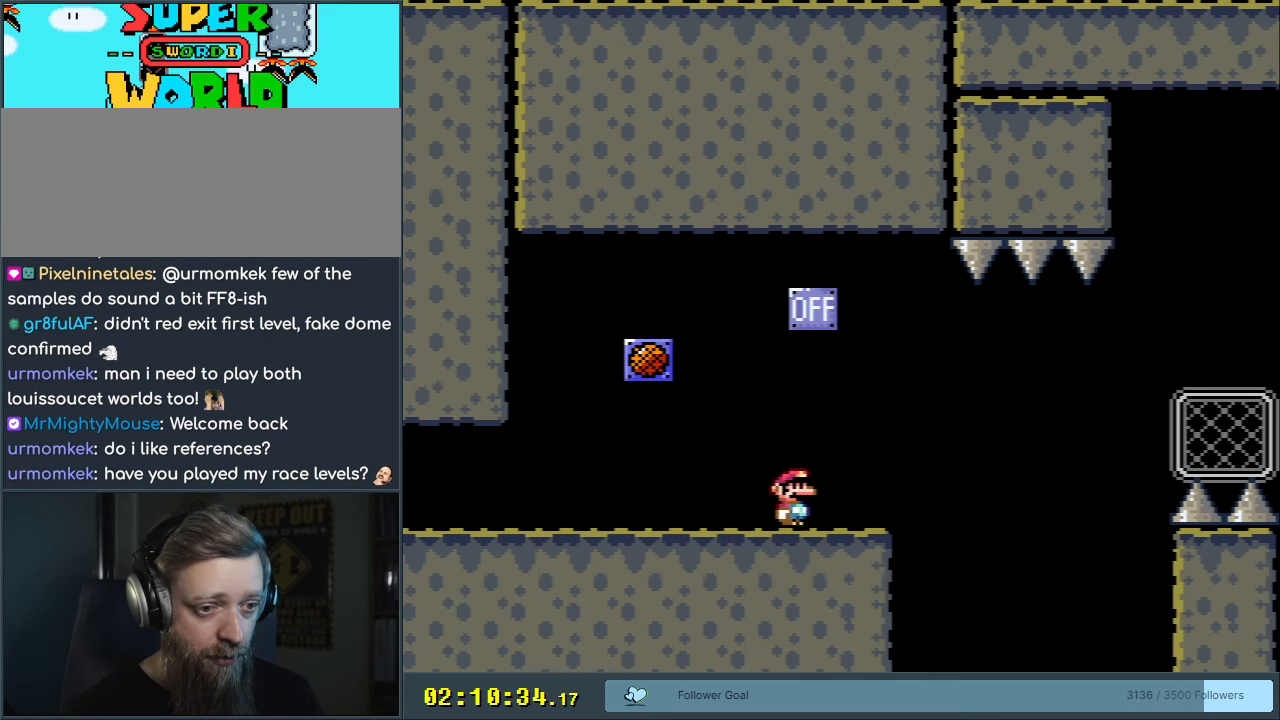
{"buttons": ["A", "X", "DPAD_RIGHT"], "events": [[333, "A", "down"], [433, "A", "up"], [500, "A", "down"]]}
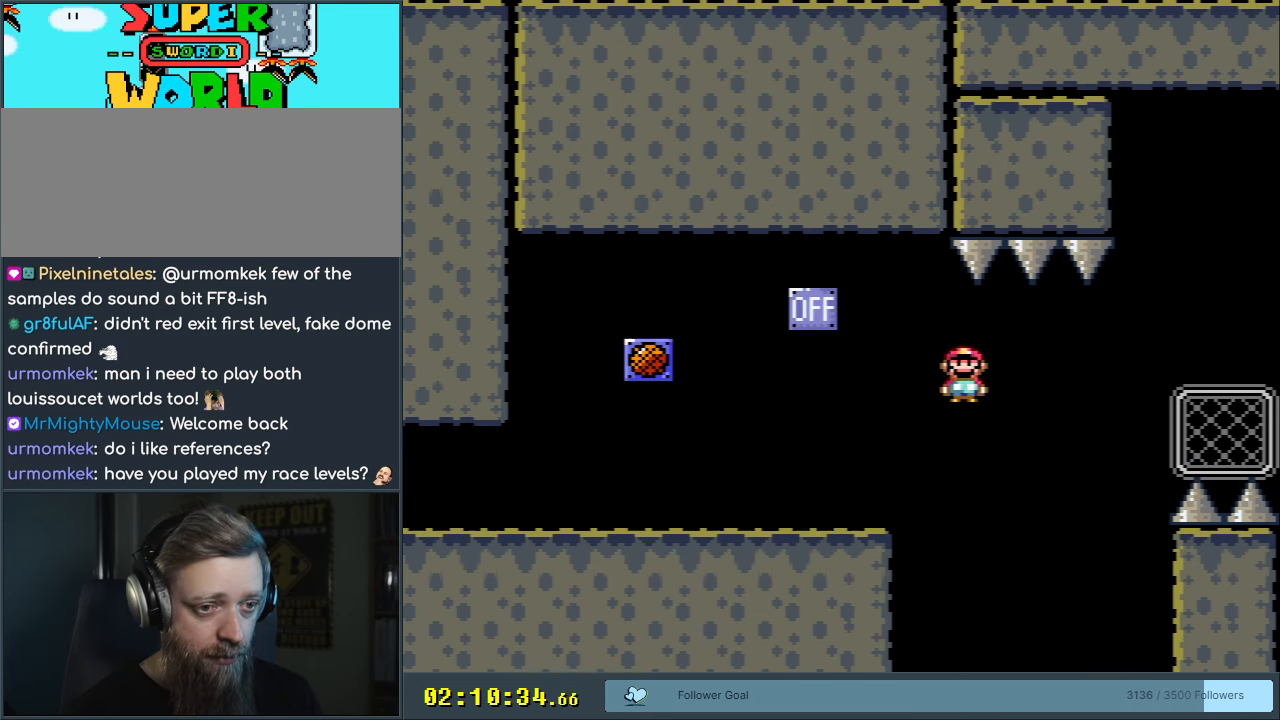
{"buttons": ["A", "X", "DPAD_UP", "DPAD_RIGHT"], "events": [[417, "DPAD_UP", "down"]]}
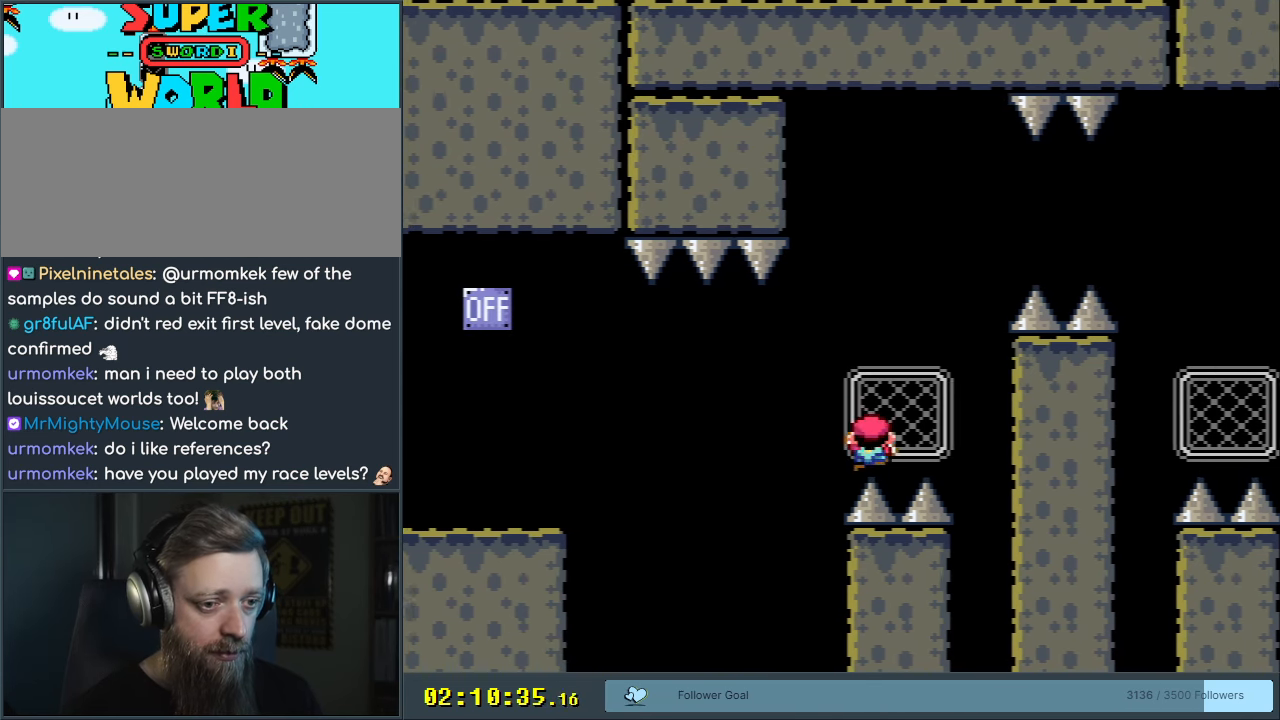
{"buttons": ["B", "Y", "DPAD_RIGHT"], "events": [[17, "DPAD_RIGHT", "up"], [67, "A", "up"], [83, "Y", "down"], [117, "X", "up"], [200, "DPAD_RIGHT", "down"], [250, "DPAD_UP", "up"], [450, "B", "down"]]}
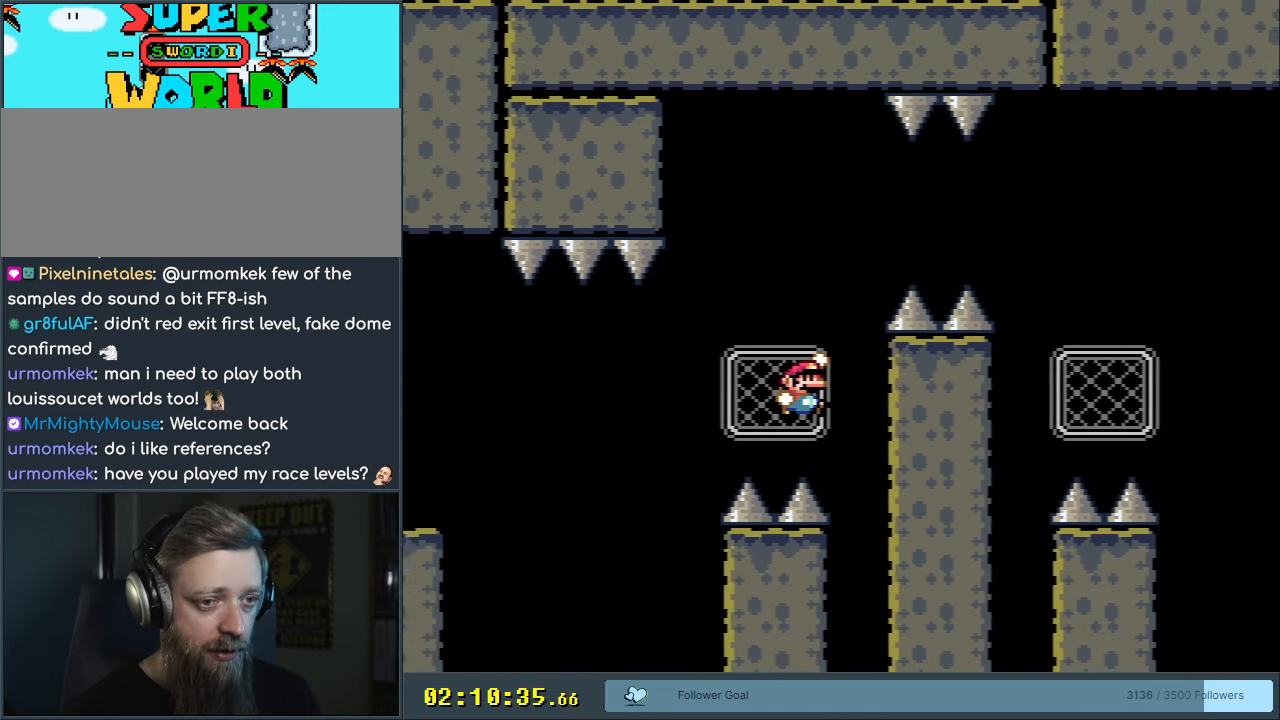
{"buttons": ["B", "Y", "DPAD_RIGHT"], "events": []}
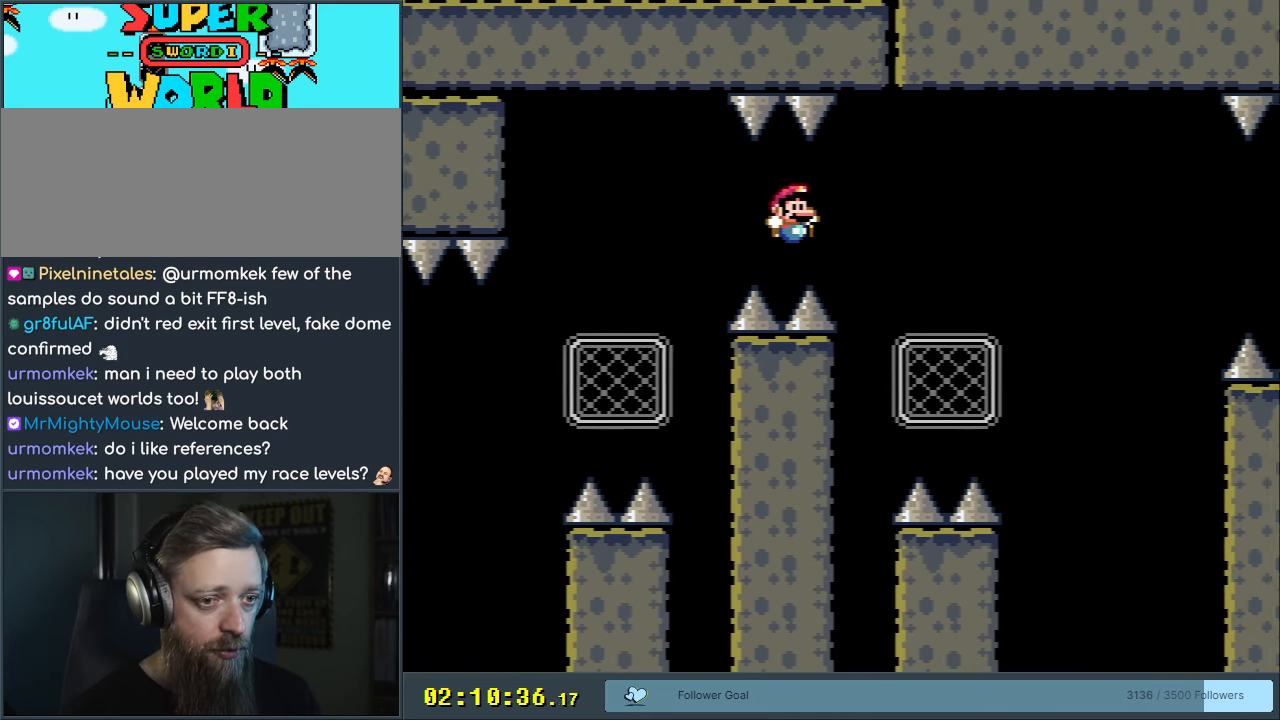
{"buttons": ["Y"], "events": [[217, "DPAD_UP", "down"], [300, "DPAD_RIGHT", "up"], [317, "B", "up"], [333, "DPAD_RIGHT", "down"], [383, "DPAD_UP", "up"], [500, "DPAD_RIGHT", "up"]]}
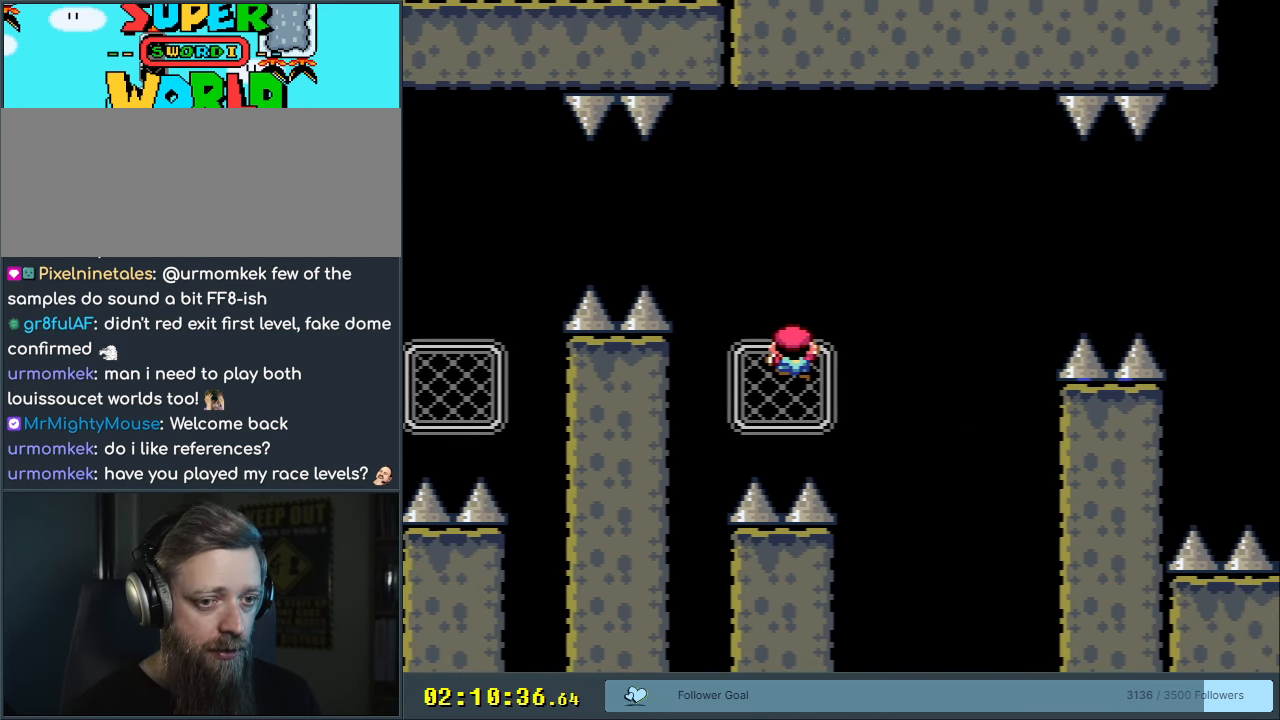
{"buttons": ["Y"], "events": [[250, "B", "down"], [250, "DPAD_RIGHT", "down"], [367, "B", "up"], [383, "DPAD_RIGHT", "up"]]}
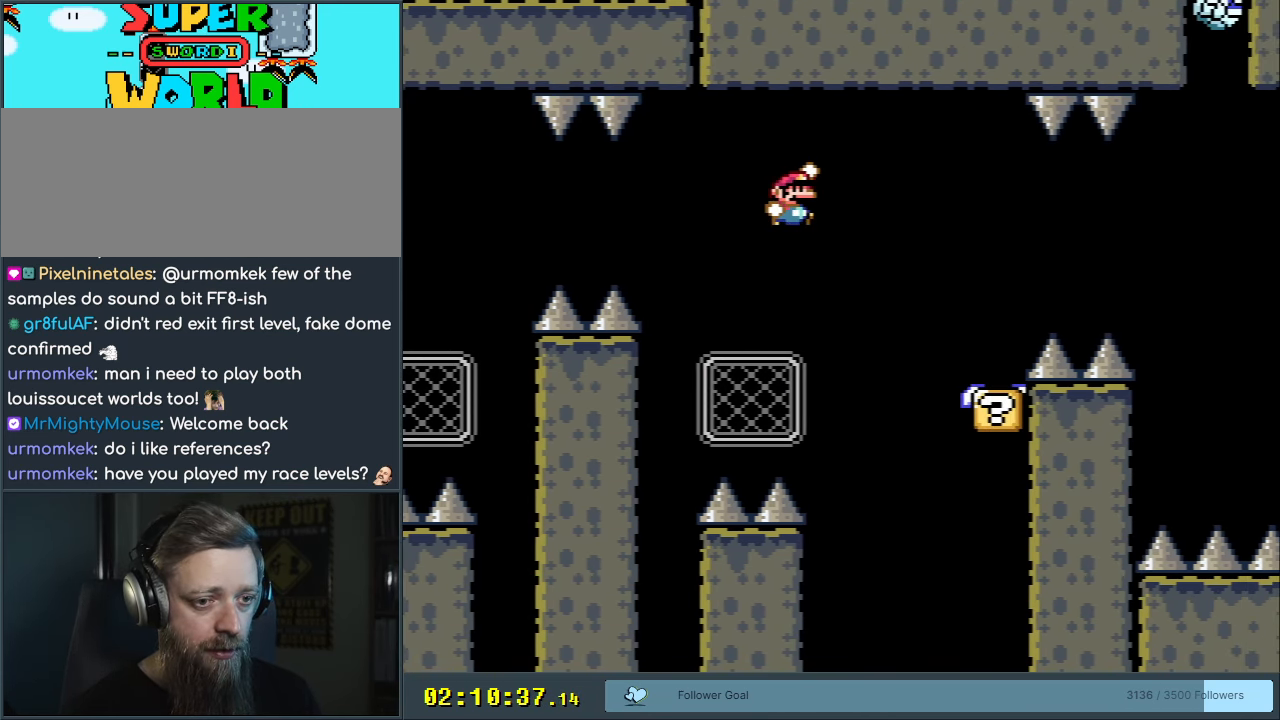
{"buttons": ["B", "Y", "DPAD_RIGHT"], "events": [[67, "DPAD_RIGHT", "down"], [167, "B", "down"], [383, "B", "up"], [483, "B", "down"]]}
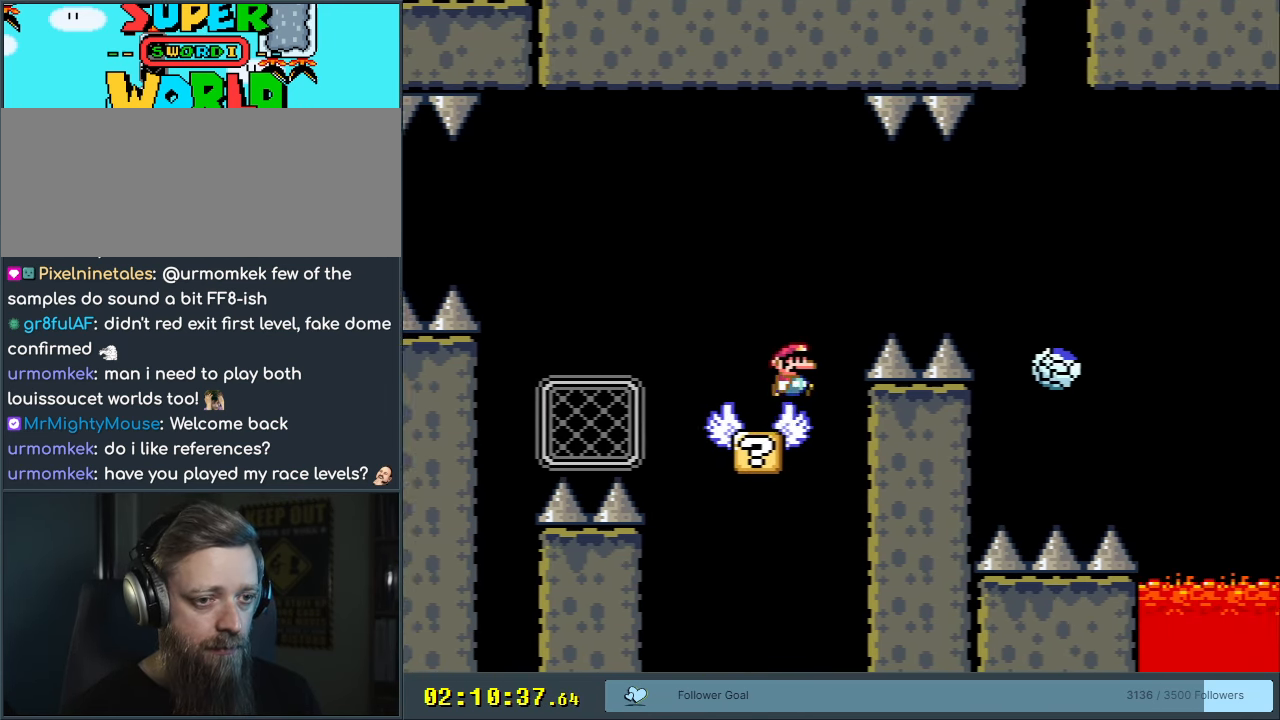
{"buttons": ["A", "X"], "events": [[83, "B", "up"], [183, "B", "down"], [333, "DPAD_RIGHT", "up"], [367, "X", "down"], [417, "A", "down"], [467, "B", "up"], [467, "Y", "up"]]}
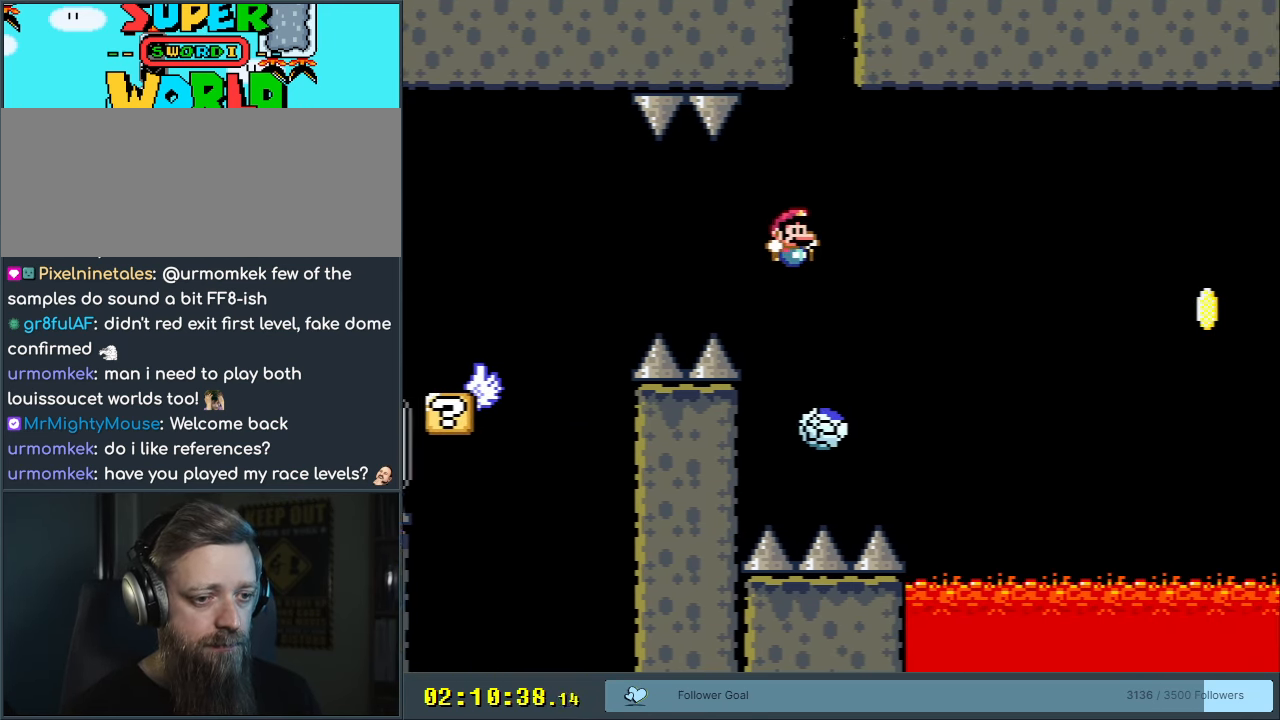
{"buttons": ["A"], "events": [[67, "DPAD_LEFT", "down"], [117, "A", "up"], [167, "X", "up"], [200, "DPAD_LEFT", "up"], [300, "A", "down"], [383, "A", "up"], [450, "A", "down"]]}
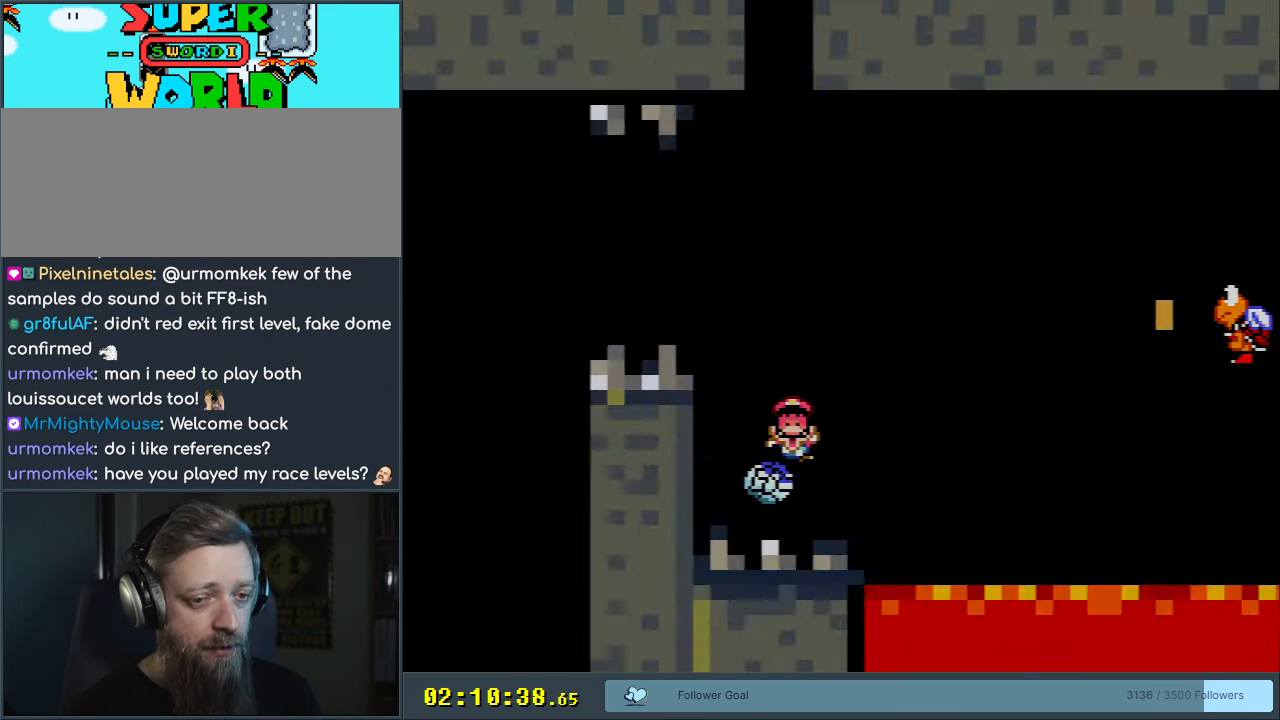
{"buttons": [], "events": [[50, "A", "up"], [133, "A", "down"], [250, "A", "up"], [300, "A", "down"], [400, "A", "up"]]}